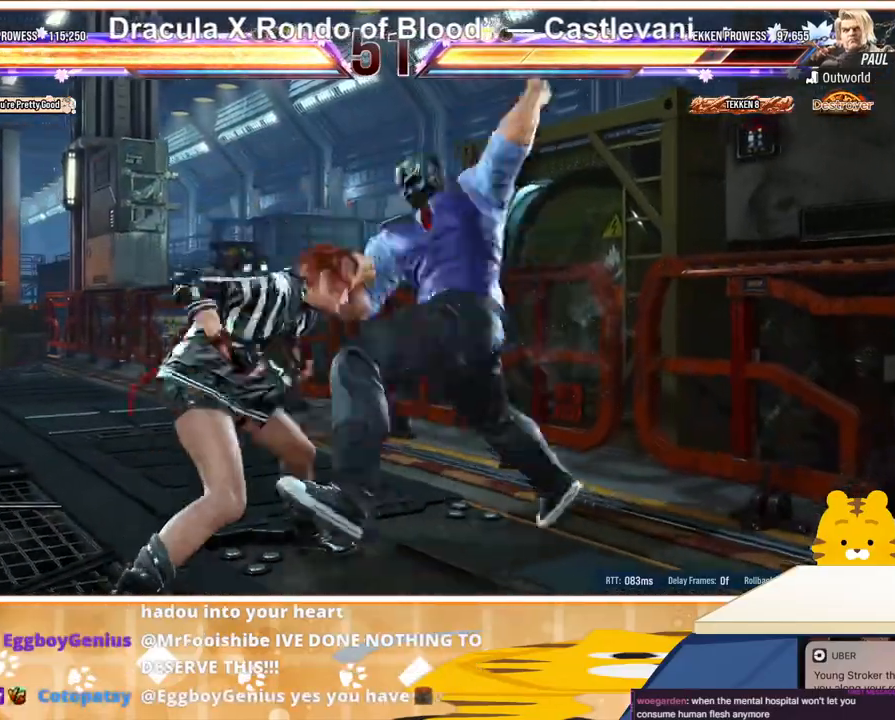
Gameplay with a controller (arcade stick); each line is a JSON object with the inputs held at the frame after it. "events" lists button and stick changes between this image and that frame as [ms after this image, input, new state], when the widget could be followed in between. Not read: L3 R3.
{"buttons": [], "events": [[67, "CROSS", "up"], [67, "SQUARE", "up"], [133, "CROSS", "down"], [133, "SQUARE", "down"], [233, "CROSS", "up"], [233, "SQUARE", "up"], [333, "DPAD_LEFT", "up"], [433, "DPAD_LEFT", "down"], [467, "DPAD_LEFT", "up"]]}
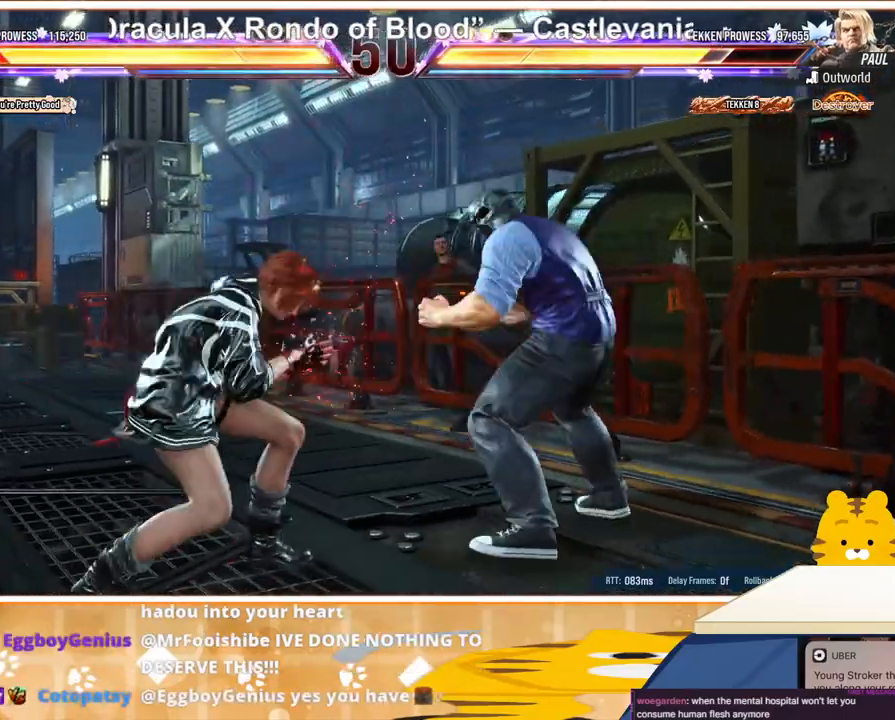
{"buttons": [], "events": [[33, "DPAD_LEFT", "down"], [200, "DPAD_DOWN", "down"], [267, "DPAD_LEFT", "up"], [333, "DPAD_RIGHT", "down"], [367, "CIRCLE", "down"], [467, "CIRCLE", "up"], [467, "DPAD_RIGHT", "up"], [500, "DPAD_DOWN", "up"]]}
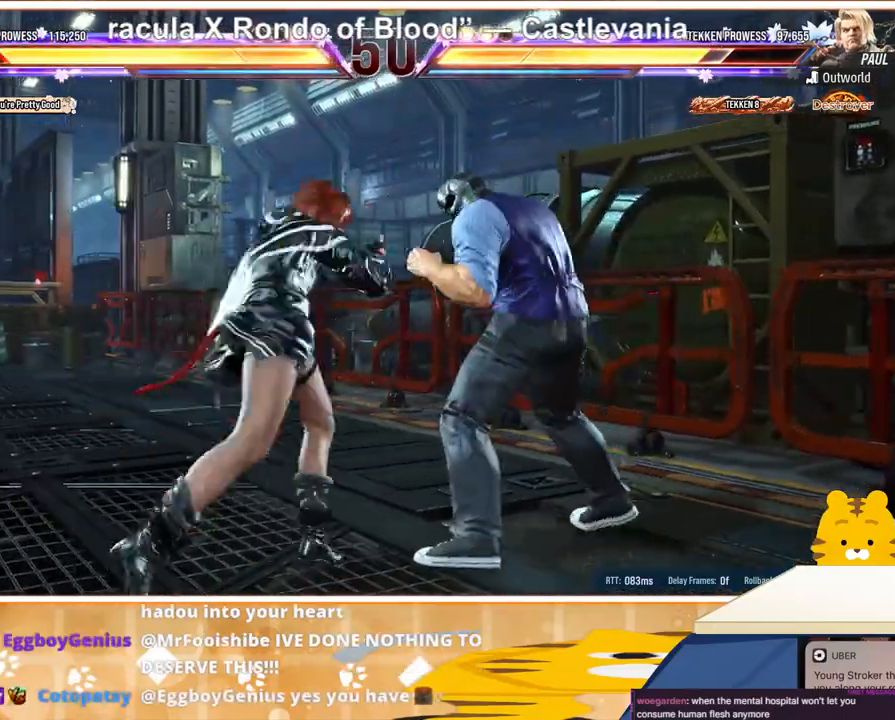
{"buttons": [], "events": [[367, "DPAD_LEFT", "down"], [467, "DPAD_LEFT", "up"]]}
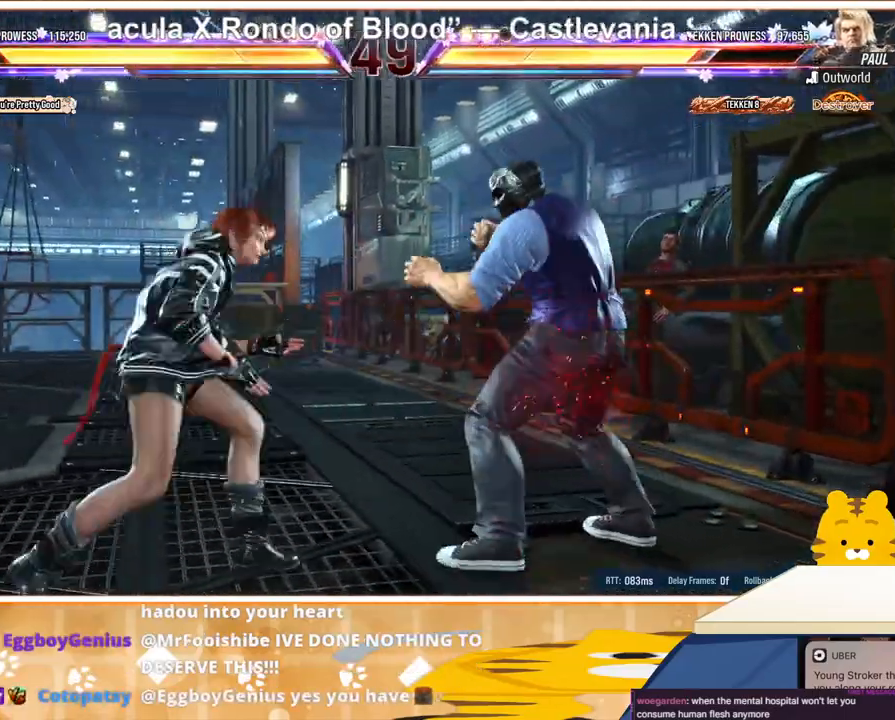
{"buttons": [], "events": [[33, "DPAD_LEFT", "down"], [100, "DPAD_LEFT", "up"], [167, "DPAD_LEFT", "down"], [267, "DPAD_LEFT", "up"], [333, "DPAD_DOWN", "down"], [400, "DPAD_DOWN", "up"], [467, "DPAD_LEFT", "down"], [500, "DPAD_LEFT", "up"]]}
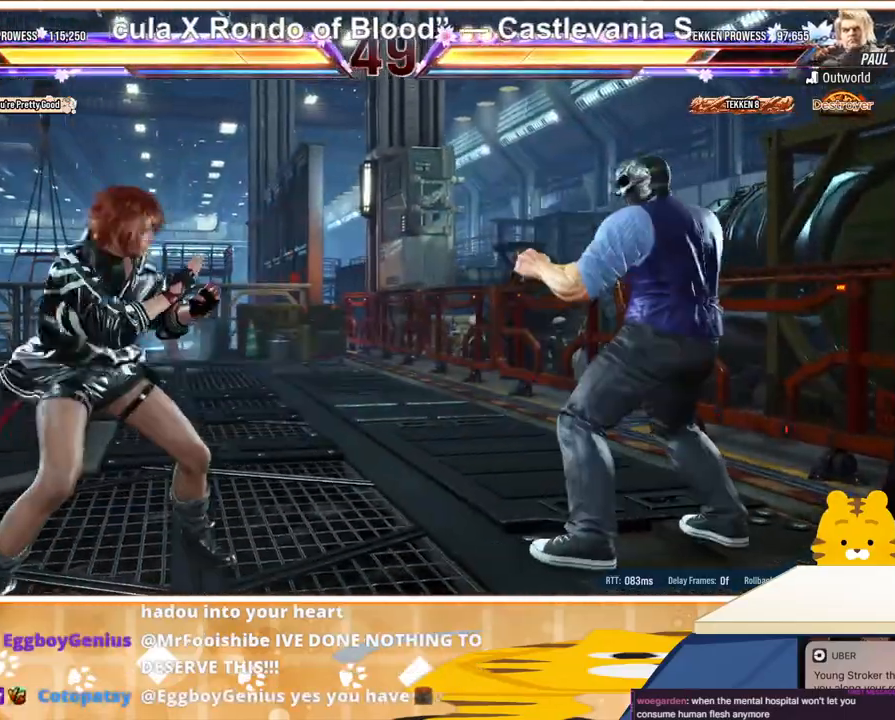
{"buttons": ["TRIANGLE", "DPAD_RIGHT"], "events": [[67, "DPAD_LEFT", "down"], [167, "DPAD_LEFT", "up"], [233, "DPAD_RIGHT", "down"], [267, "DPAD_RIGHT", "up"], [300, "DPAD_RIGHT", "down"], [433, "TRIANGLE", "down"]]}
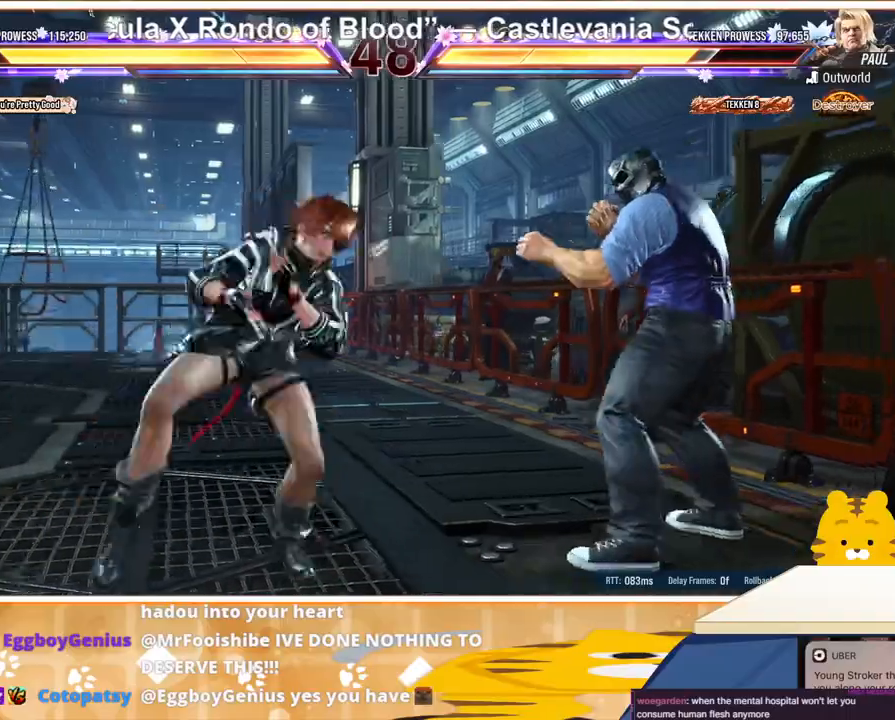
{"buttons": ["DPAD_RIGHT"], "events": [[33, "TRIANGLE", "up"], [133, "CROSS", "down"], [200, "CROSS", "up"], [300, "CROSS", "down"], [367, "CROSS", "up"], [433, "CROSS", "down"], [500, "CROSS", "up"]]}
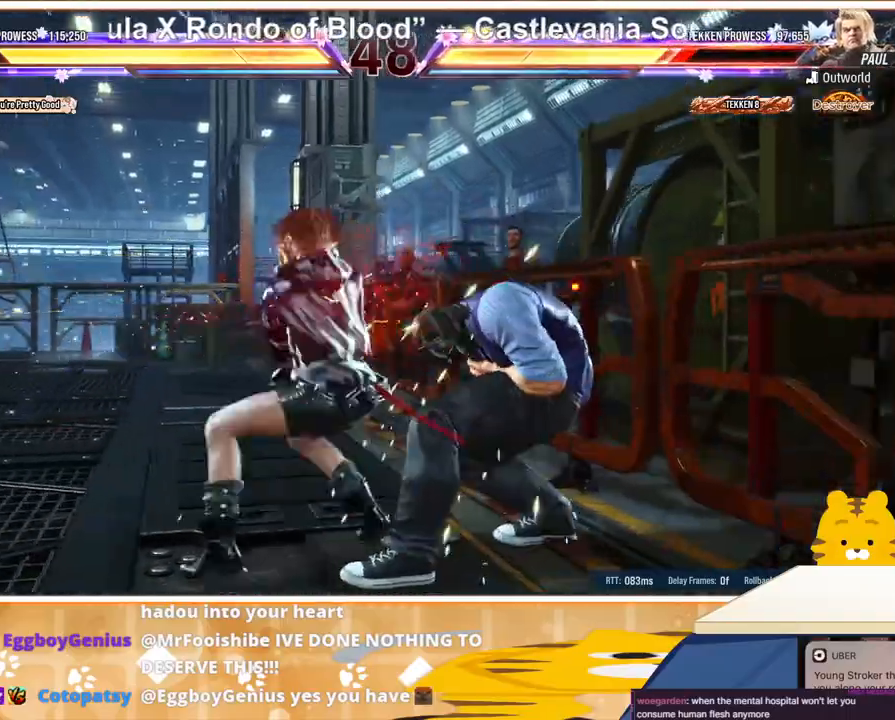
{"buttons": [], "events": [[67, "CROSS", "down"], [167, "CROSS", "up"], [333, "DPAD_RIGHT", "up"]]}
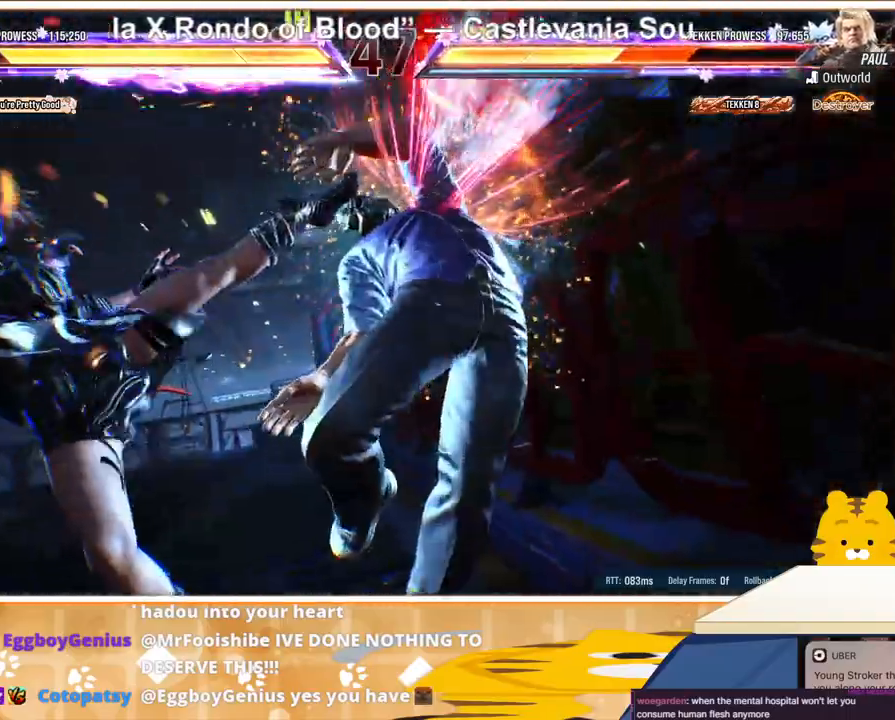
{"buttons": [], "events": []}
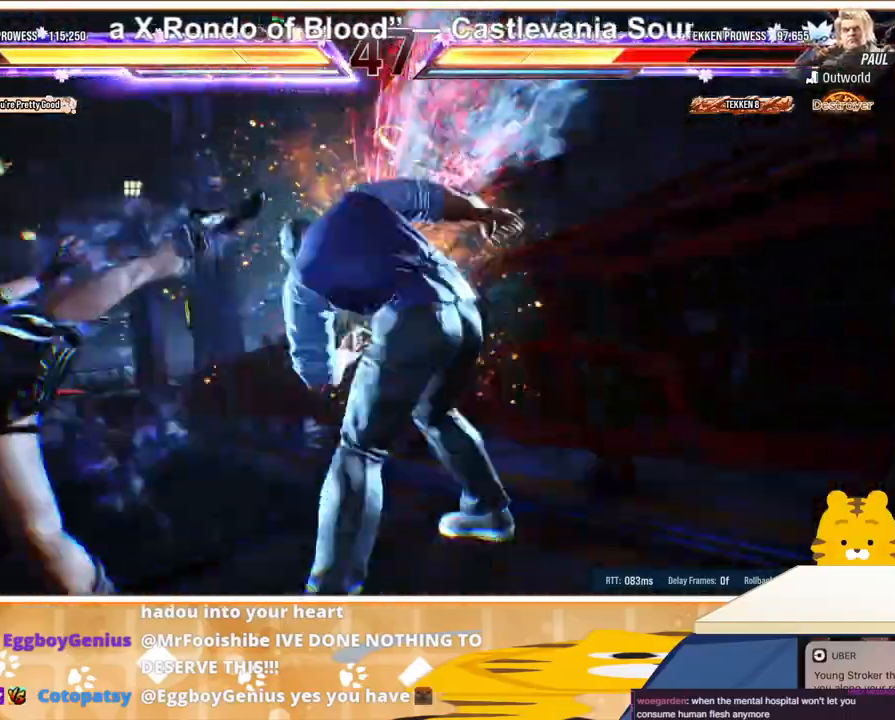
{"buttons": [], "events": [[467, "DPAD_RIGHT", "down"], [500, "DPAD_RIGHT", "up"]]}
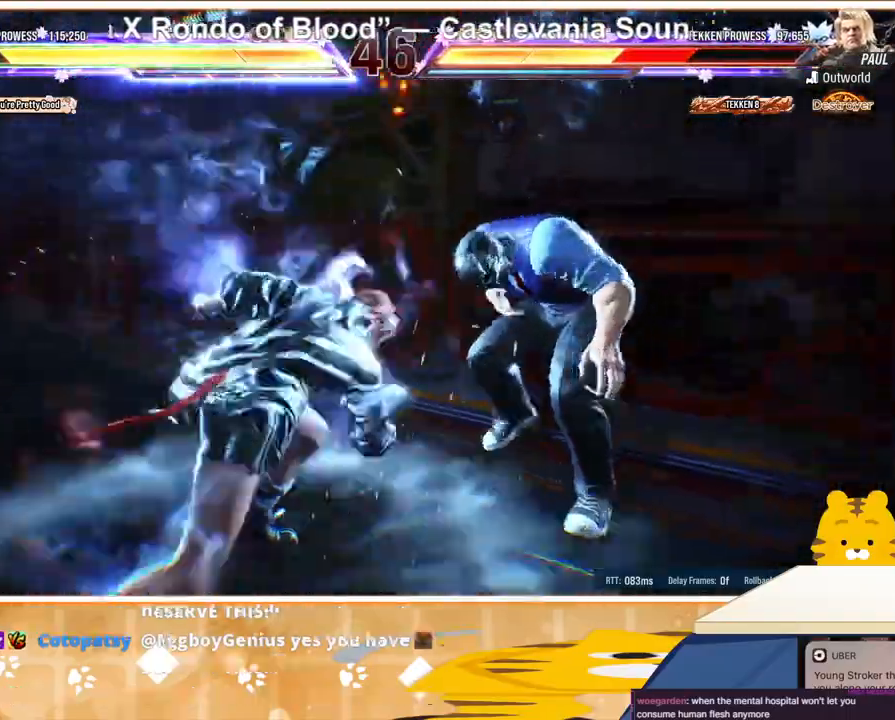
{"buttons": ["DPAD_RIGHT"], "events": [[67, "DPAD_RIGHT", "down"], [133, "DPAD_RIGHT", "up"], [267, "CIRCLE", "down"], [267, "DPAD_RIGHT", "down"], [333, "CIRCLE", "up"], [400, "CIRCLE", "down"], [500, "CIRCLE", "up"]]}
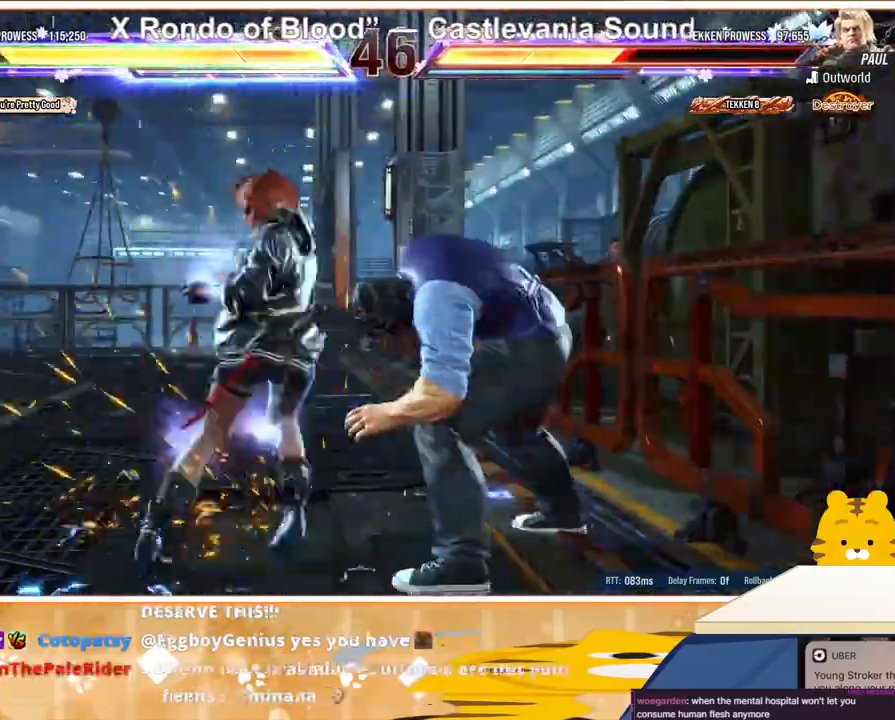
{"buttons": ["DPAD_DOWN"], "events": [[33, "CIRCLE", "down"], [100, "CIRCLE", "up"], [167, "CIRCLE", "down"], [300, "CIRCLE", "up"], [300, "DPAD_DOWN", "down"], [333, "DPAD_RIGHT", "up"]]}
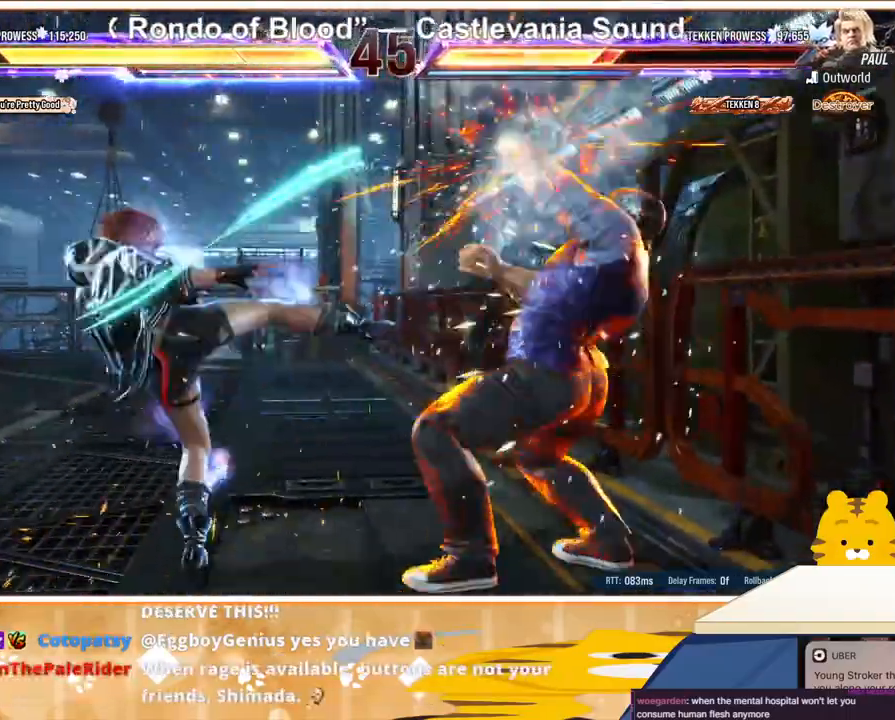
{"buttons": [], "events": [[333, "CROSS", "down"], [333, "DPAD_DOWN", "up"], [333, "SQUARE", "down"], [367, "CROSS", "up"], [367, "SQUARE", "up"], [433, "CROSS", "down"], [433, "SQUARE", "down"], [500, "CROSS", "up"], [500, "SQUARE", "up"]]}
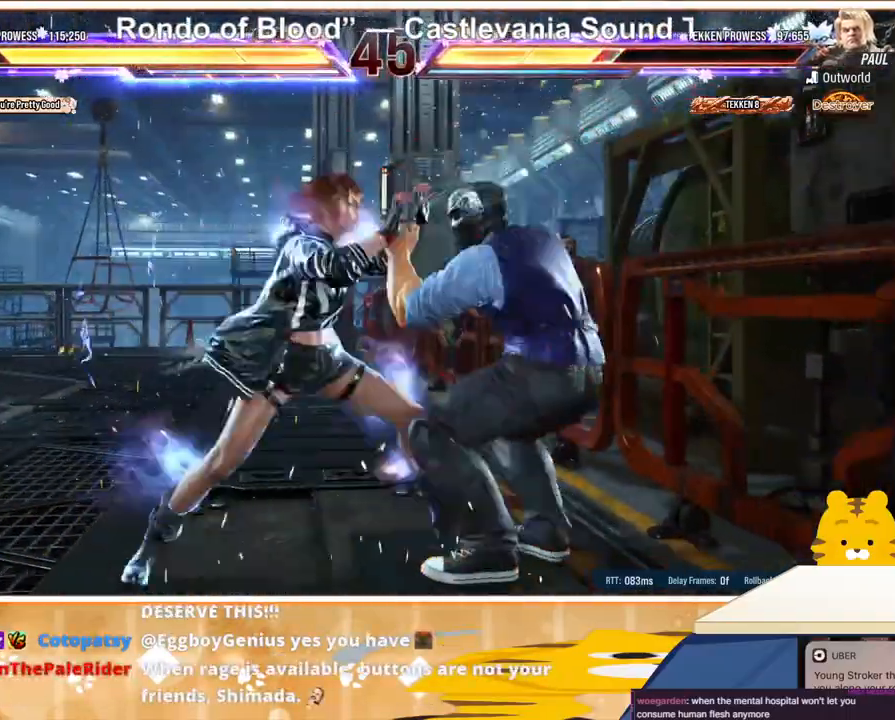
{"buttons": [], "events": [[67, "CROSS", "down"], [67, "SQUARE", "down"], [133, "CROSS", "up"], [133, "SQUARE", "up"]]}
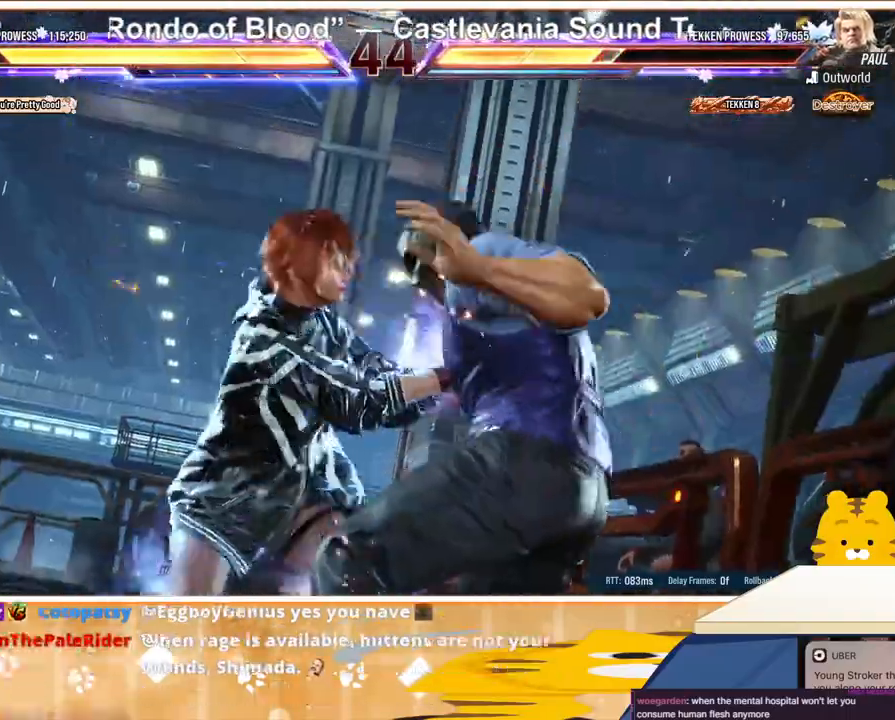
{"buttons": [], "events": []}
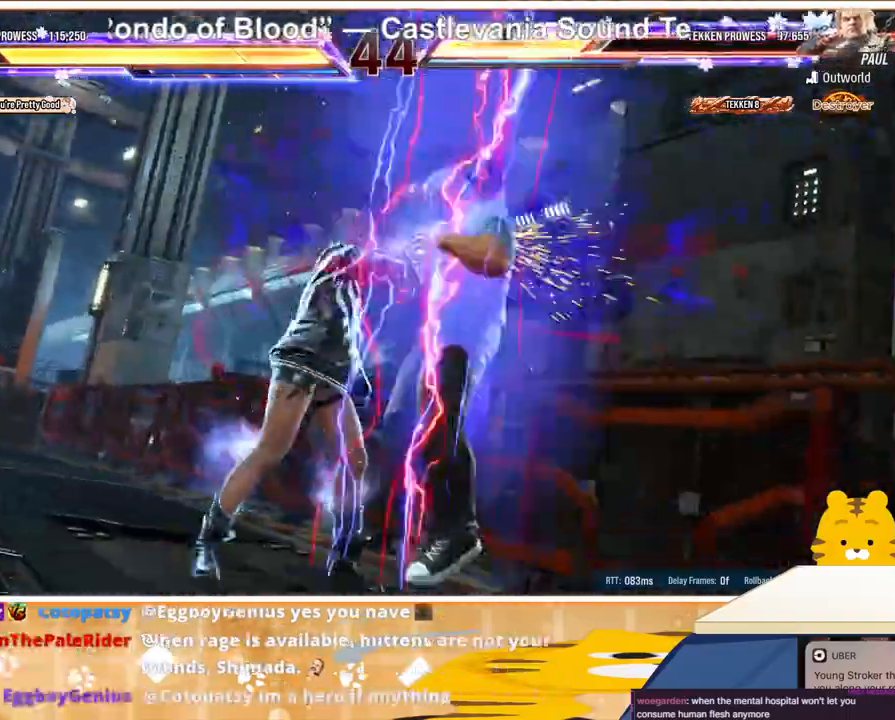
{"buttons": [], "events": []}
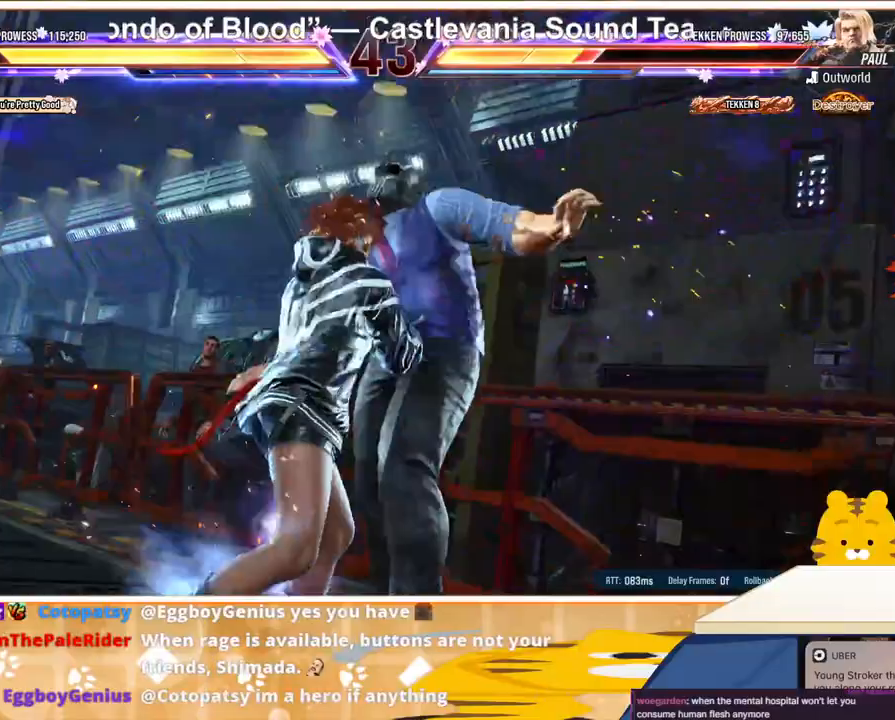
{"buttons": [], "events": []}
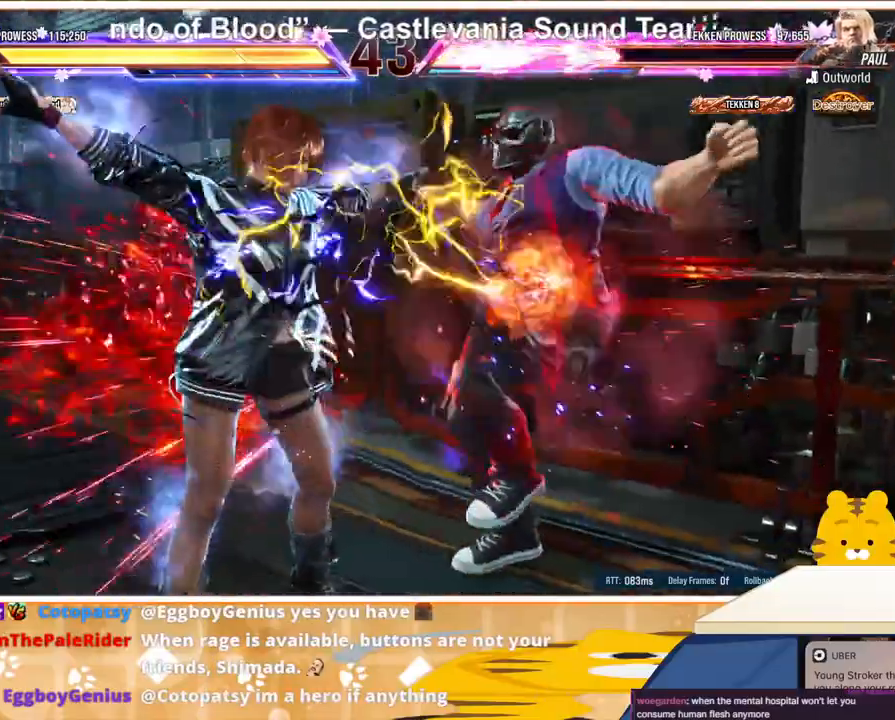
{"buttons": [], "events": []}
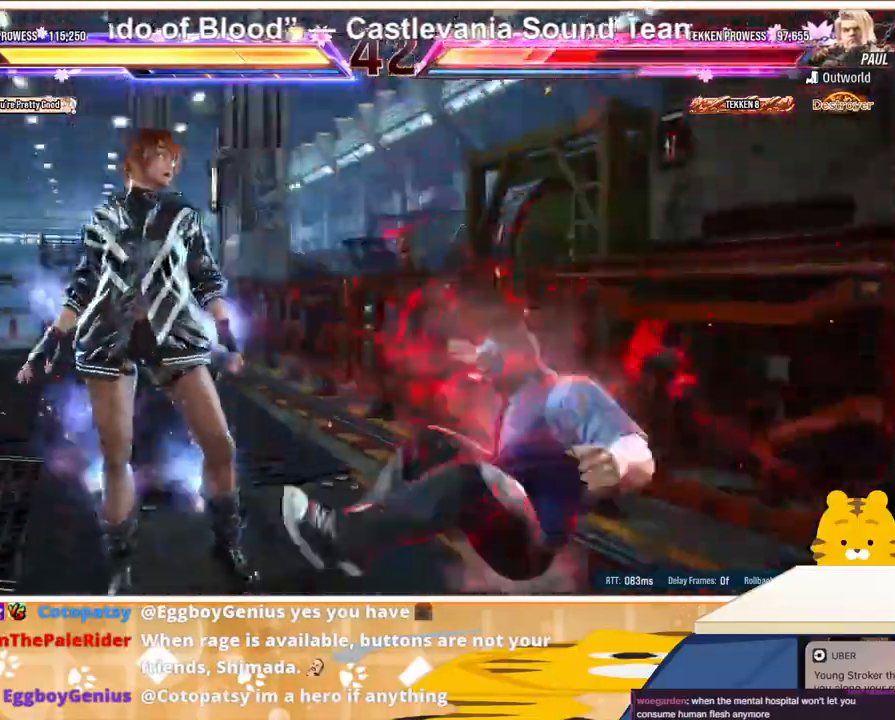
{"buttons": ["CIRCLE", "DPAD_DOWN"], "events": [[100, "DPAD_RIGHT", "down"], [167, "DPAD_RIGHT", "up"], [233, "DPAD_RIGHT", "down"], [333, "DPAD_RIGHT", "up"], [433, "DPAD_DOWN", "down"], [467, "CIRCLE", "down"]]}
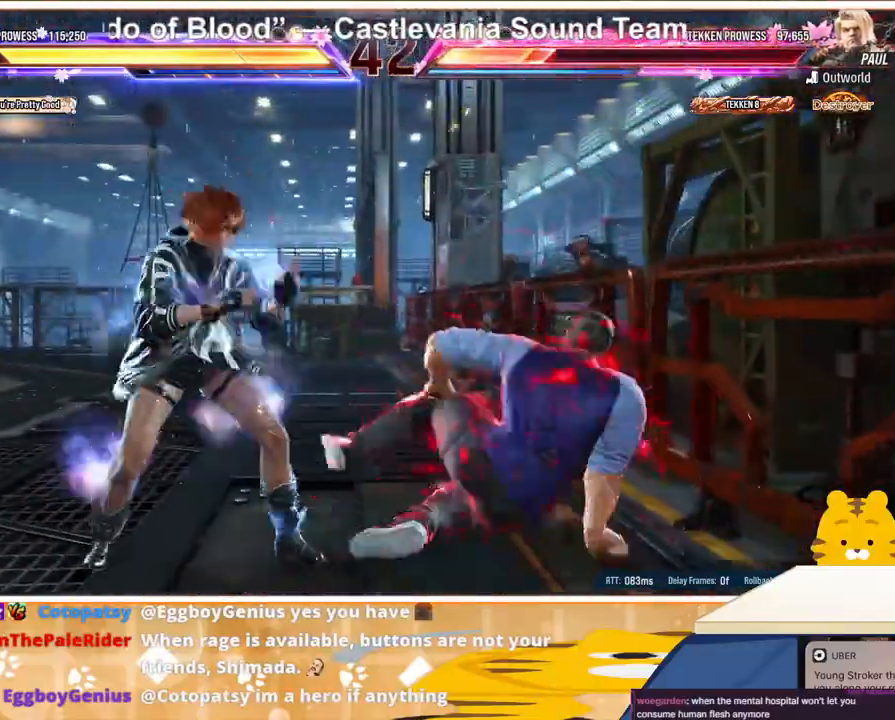
{"buttons": ["DPAD_LEFT"], "events": [[67, "CIRCLE", "up"], [100, "DPAD_DOWN", "up"], [133, "SQUARE", "down"], [267, "SQUARE", "up"], [500, "DPAD_LEFT", "down"]]}
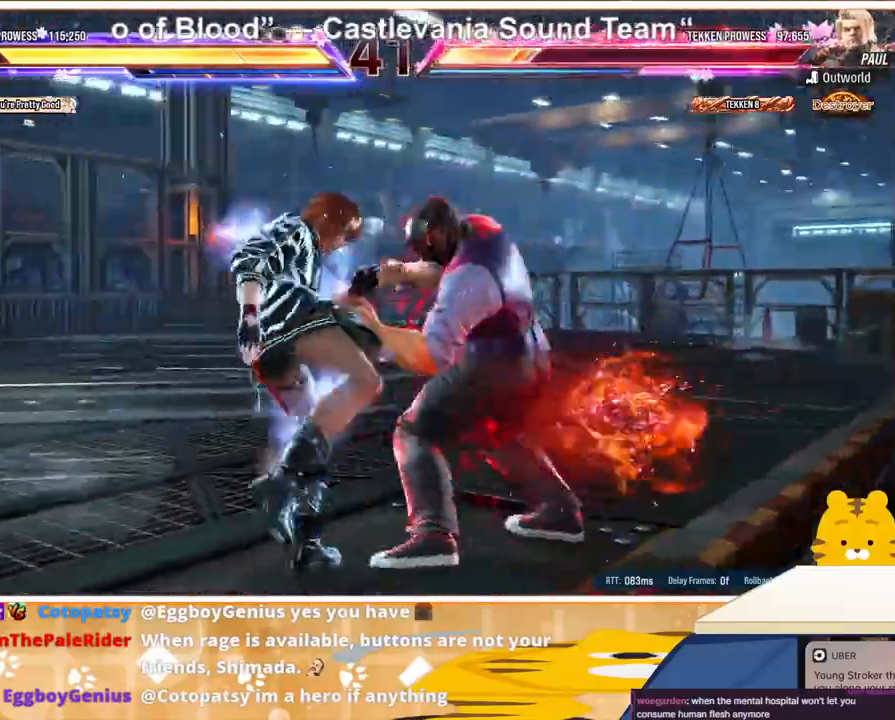
{"buttons": ["DPAD_UP"], "events": [[67, "DPAD_LEFT", "up"], [167, "DPAD_LEFT", "down"], [200, "DPAD_LEFT", "up"], [267, "DPAD_LEFT", "down"], [467, "DPAD_UP", "down"], [500, "DPAD_LEFT", "up"]]}